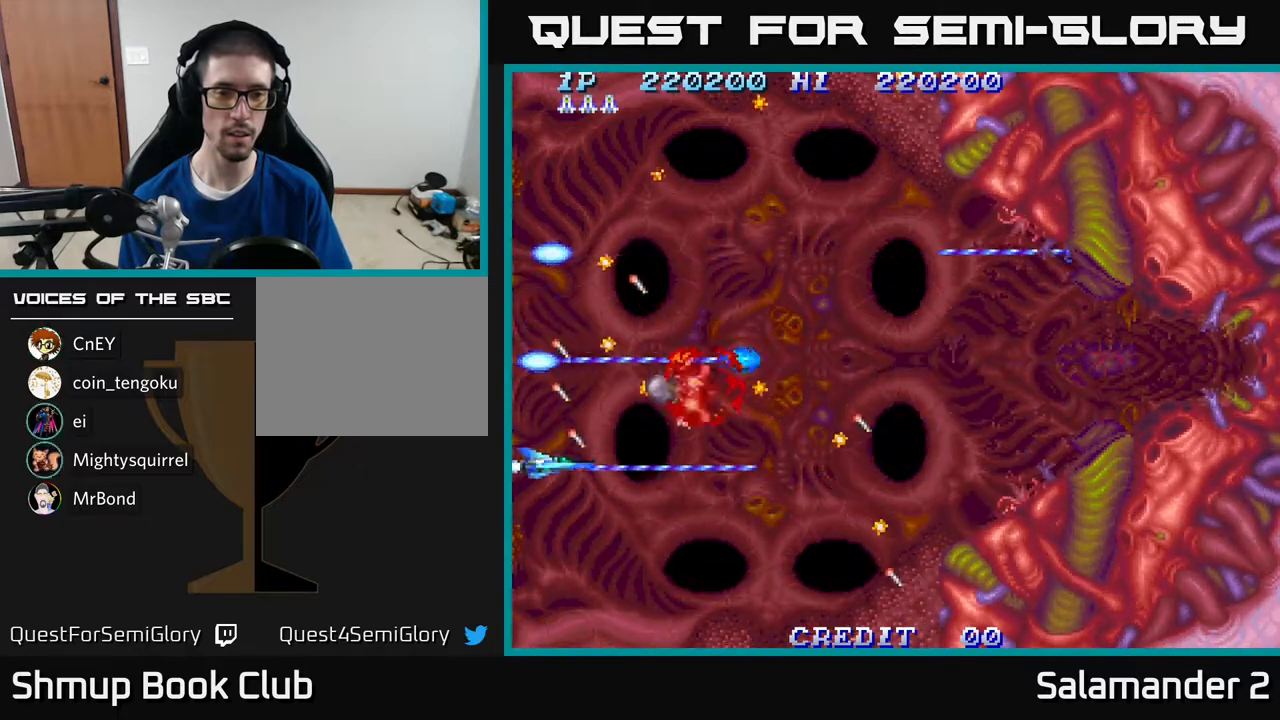
Gameplay with a controller (Xbox layout); each line is a JSON object with the inputs held at the frame after it. "events" lists button and stick changes between this image and that frame as [ms after this image, input, new state], when the widget could be followed in between. Not read: left_stick.
{"buttons": ["A", "DPAD_DOWN"], "right_stick": "center", "events": [[217, "DPAD_DOWN", "down"], [300, "DPAD_DOWN", "up"], [467, "DPAD_DOWN", "down"]]}
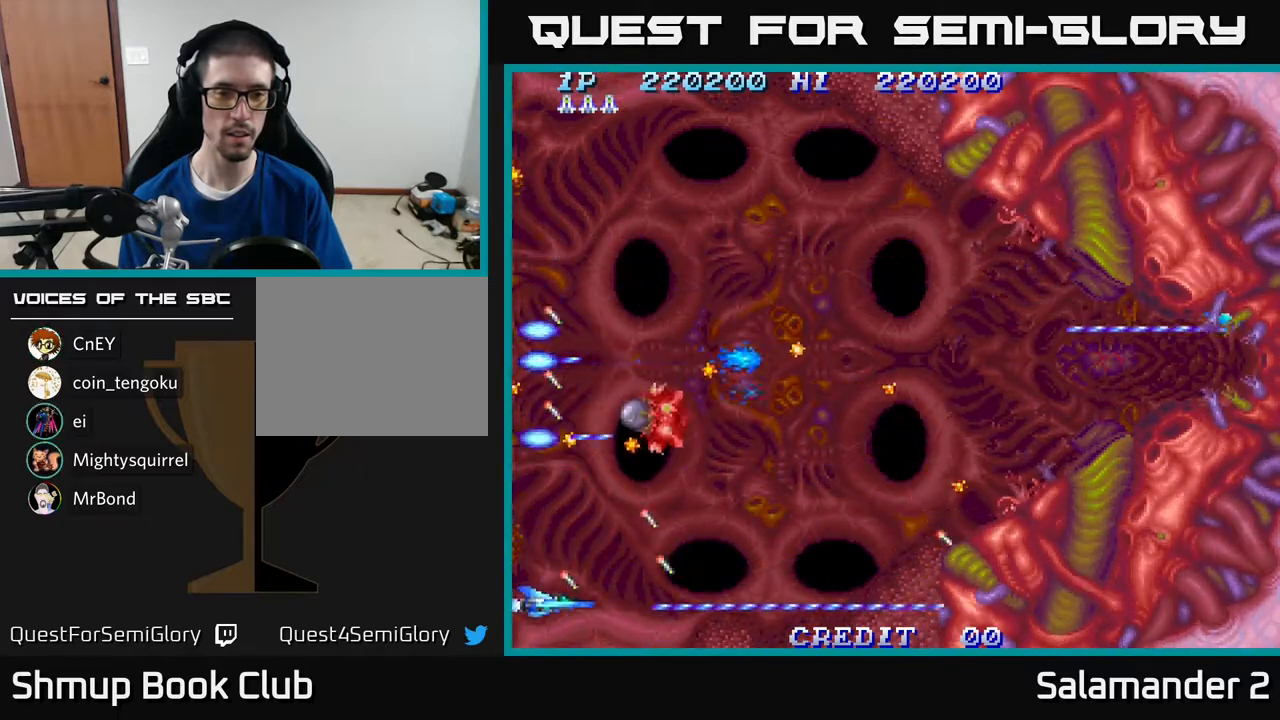
{"buttons": ["A"], "right_stick": "center", "events": [[83, "DPAD_DOWN", "up"], [300, "DPAD_RIGHT", "down"], [500, "DPAD_RIGHT", "up"]]}
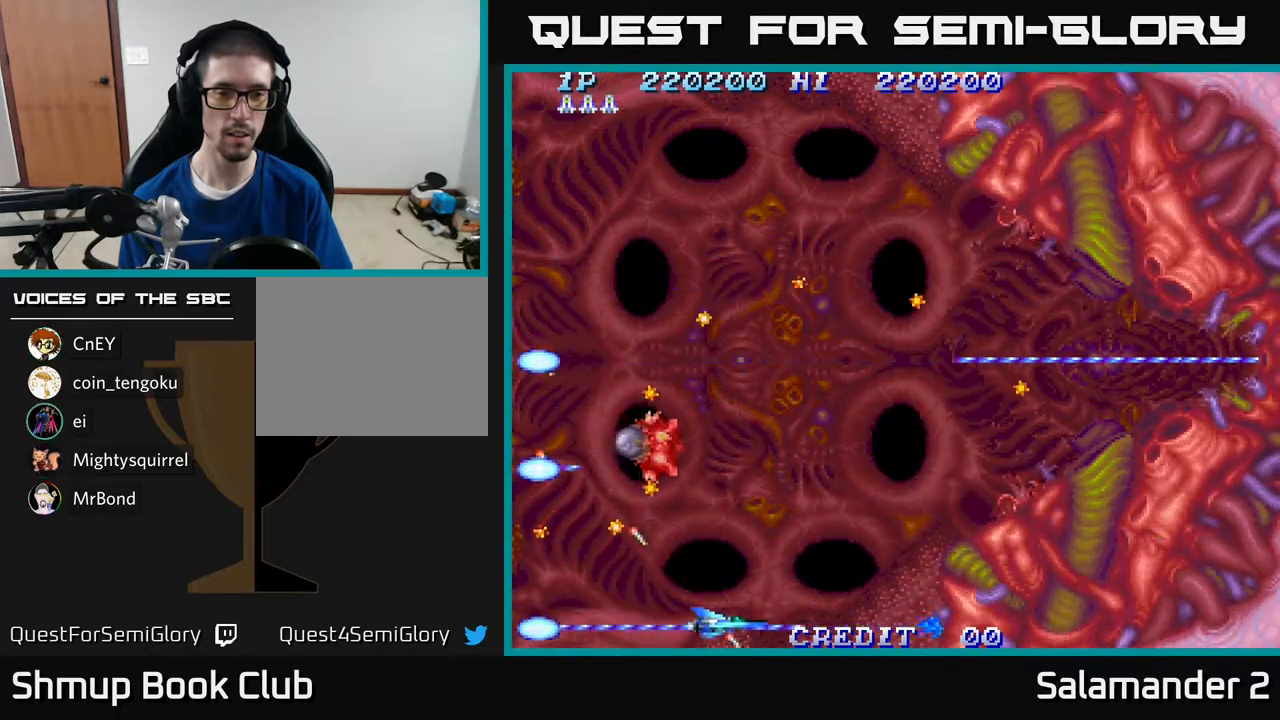
{"buttons": ["A"], "right_stick": "center", "events": [[250, "DPAD_RIGHT", "down"], [367, "DPAD_RIGHT", "up"]]}
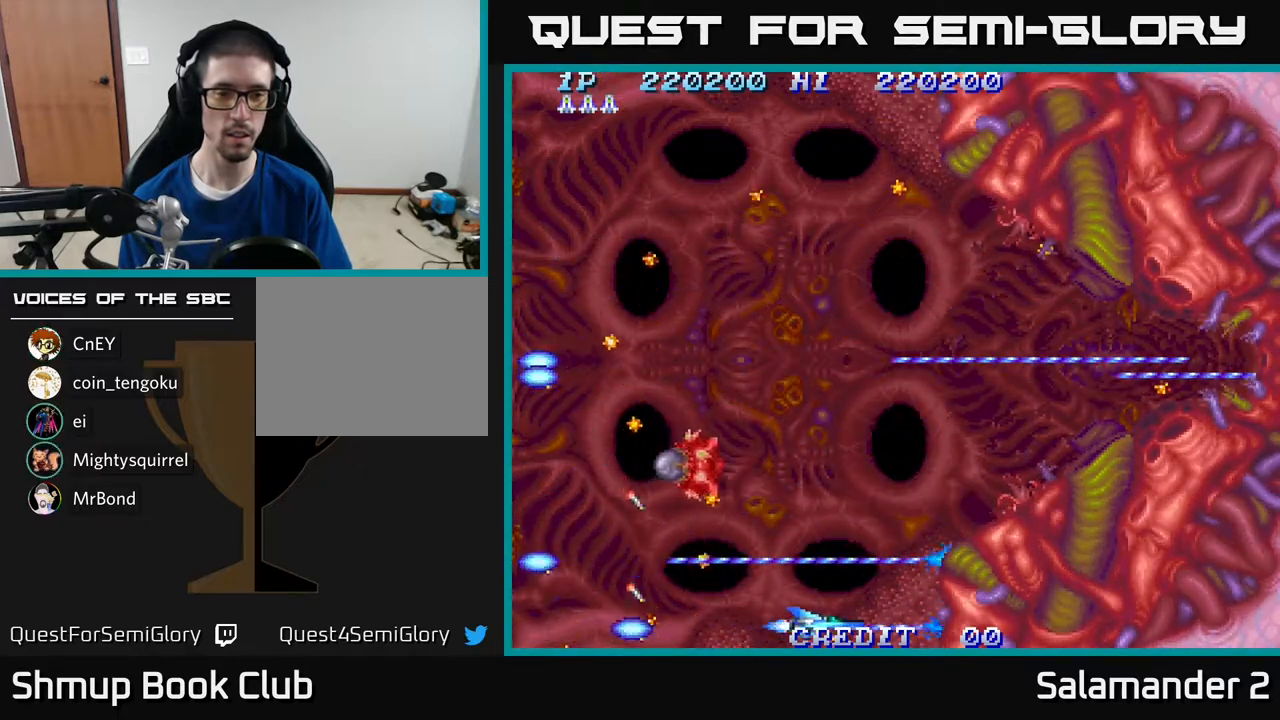
{"buttons": ["A"], "right_stick": "center", "events": [[50, "DPAD_RIGHT", "down"], [67, "DPAD_UP", "down"], [117, "DPAD_RIGHT", "up"], [367, "DPAD_UP", "up"]]}
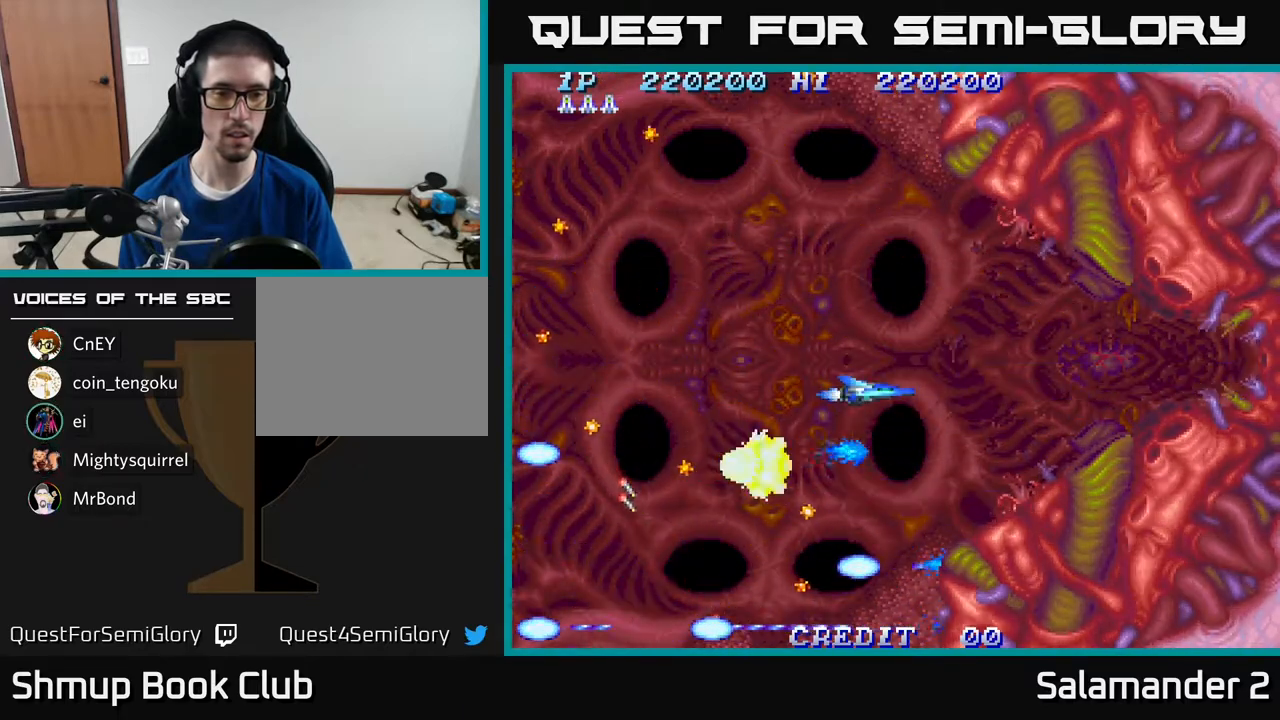
{"buttons": ["A"], "right_stick": "center", "events": [[100, "DPAD_UP", "down"], [200, "DPAD_UP", "up"]]}
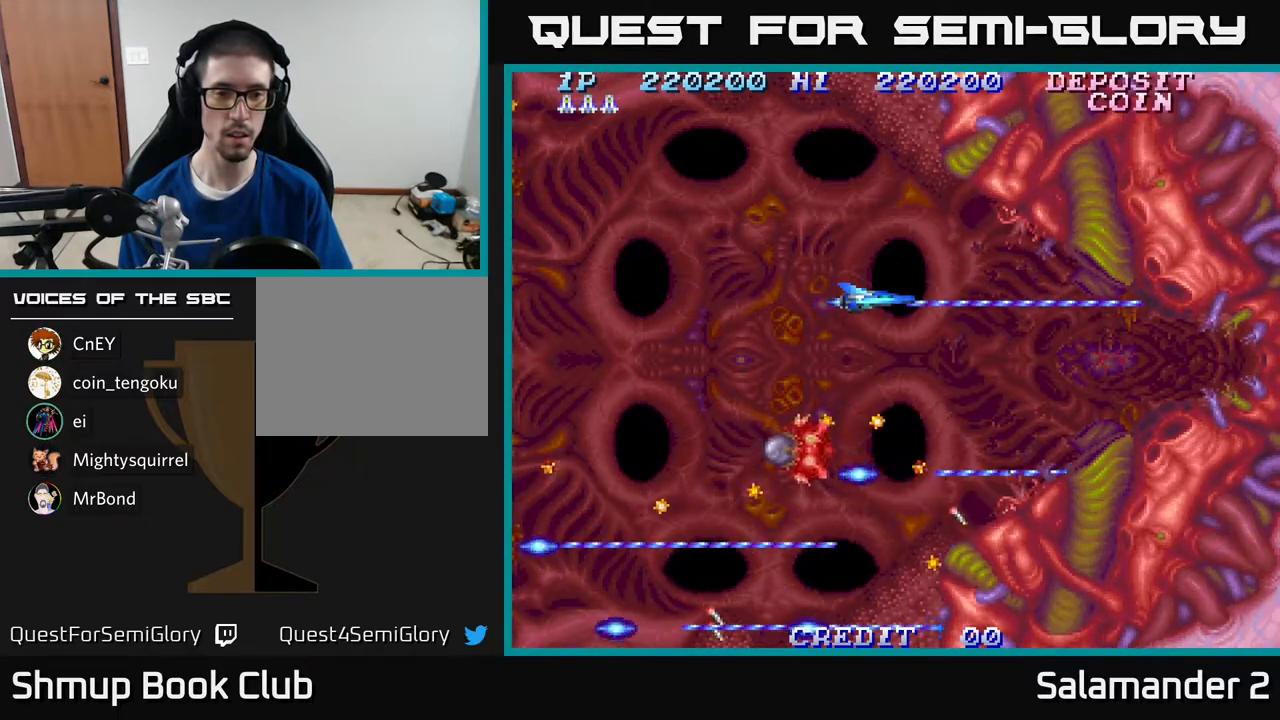
{"buttons": ["A", "DPAD_DOWN", "DPAD_LEFT"], "right_stick": "center", "events": [[183, "DPAD_LEFT", "down"], [183, "DPAD_UP", "down"], [217, "DPAD_UP", "up"], [350, "DPAD_DOWN", "down"]]}
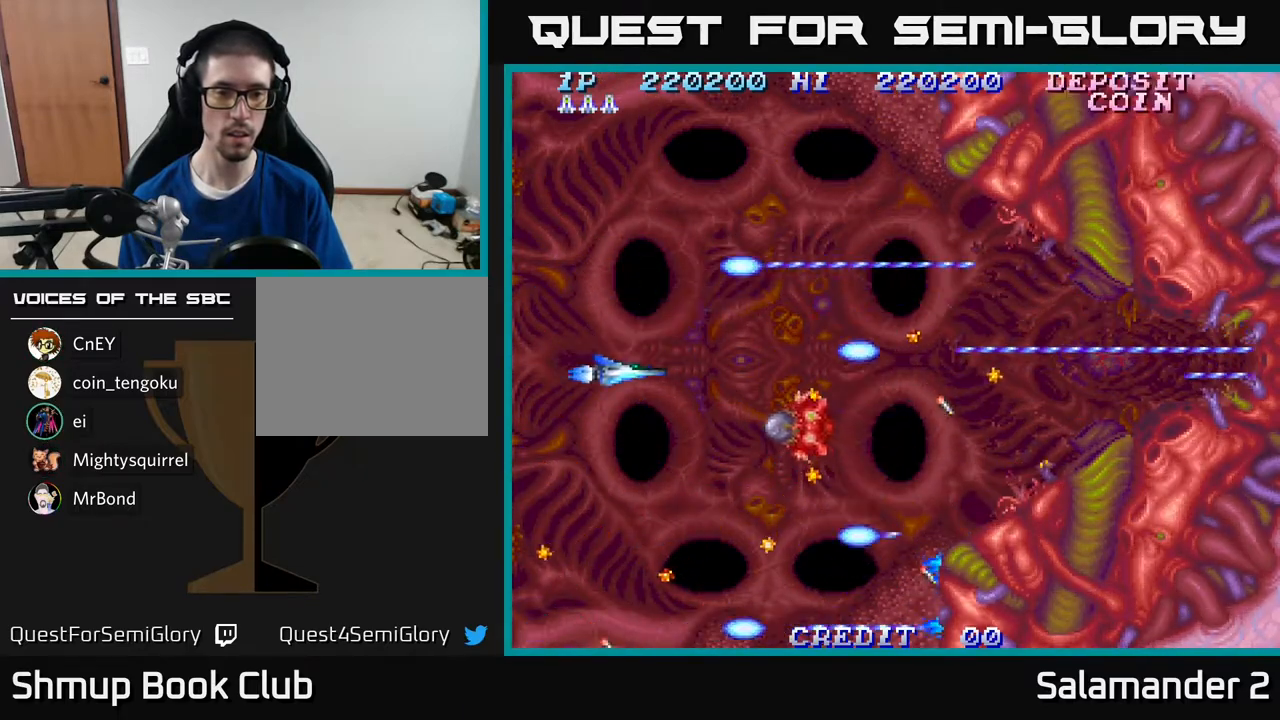
{"buttons": ["A", "DPAD_LEFT"], "right_stick": "center", "events": [[50, "DPAD_DOWN", "up"]]}
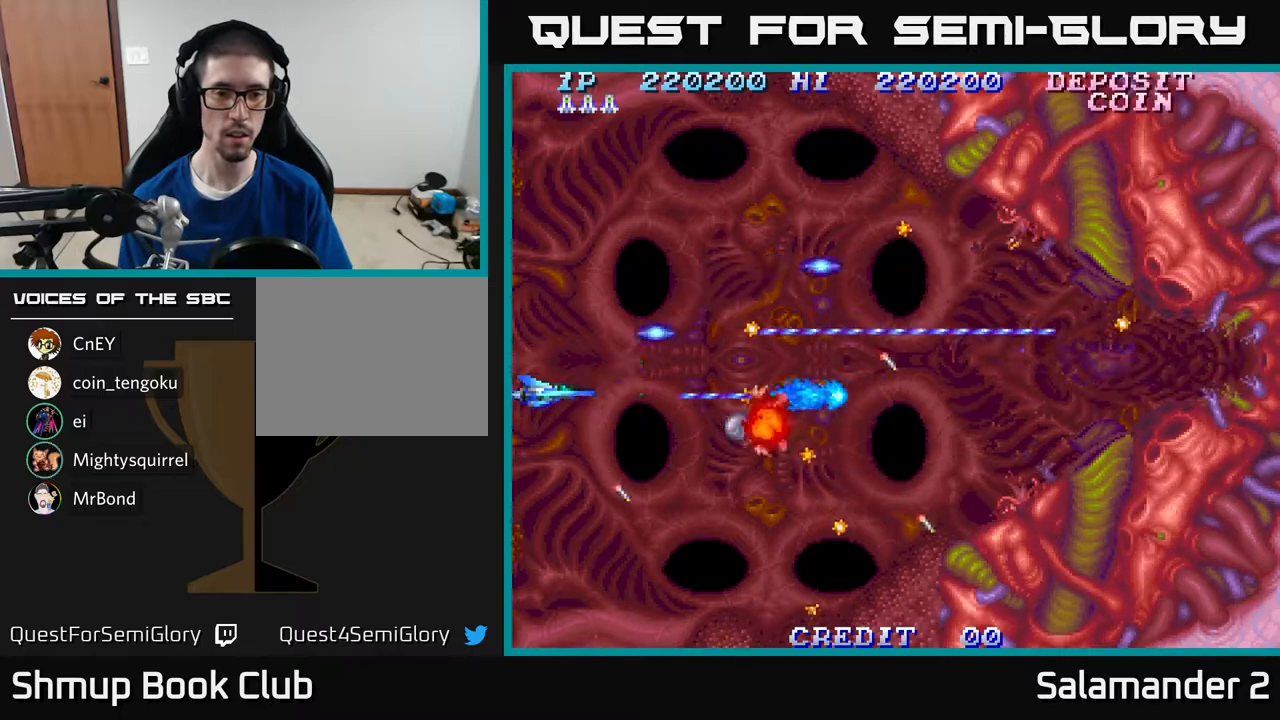
{"buttons": ["A"], "right_stick": "center", "events": [[500, "DPAD_LEFT", "up"]]}
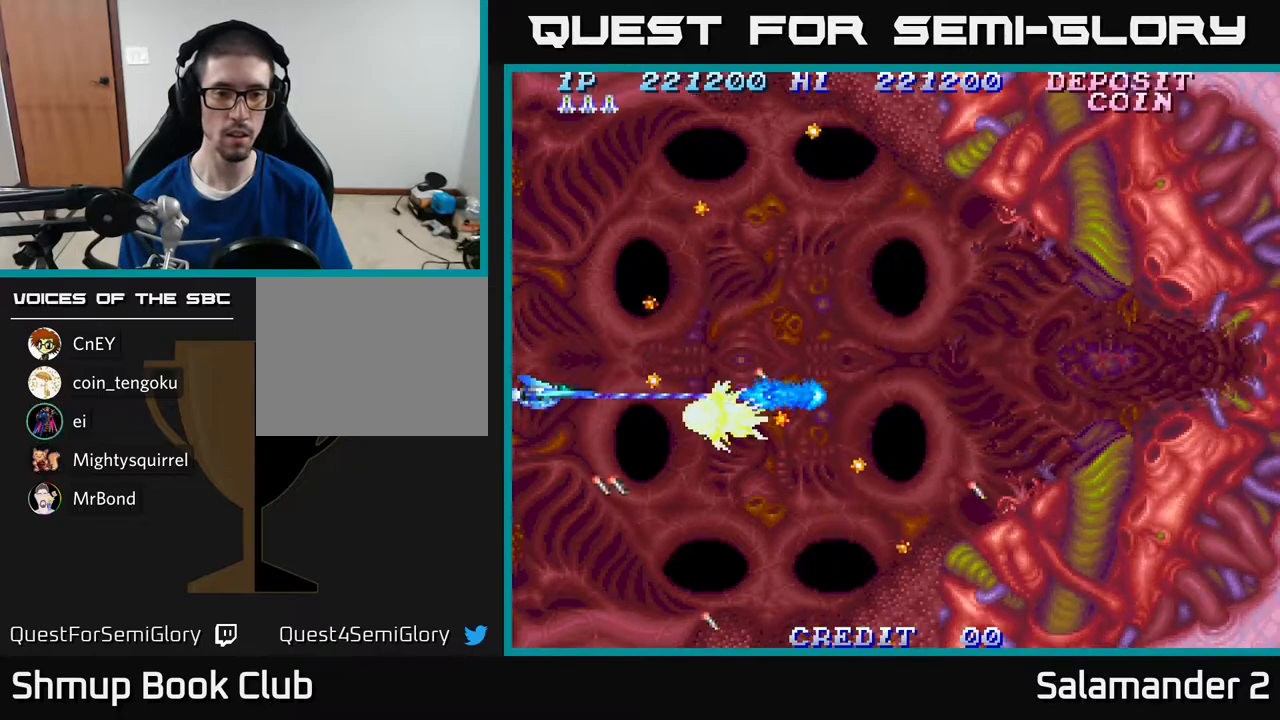
{"buttons": ["A", "DPAD_DOWN"], "right_stick": "center", "events": [[200, "DPAD_DOWN", "down"], [283, "DPAD_DOWN", "up"], [500, "DPAD_DOWN", "down"]]}
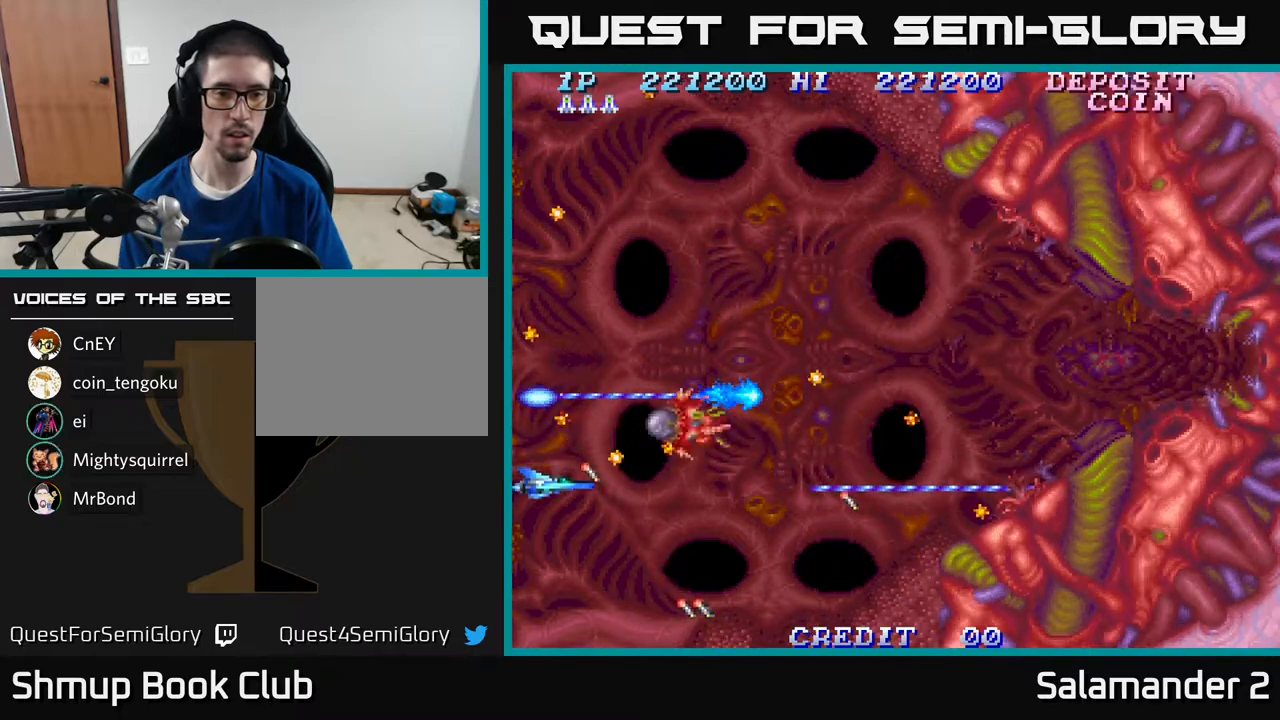
{"buttons": ["A"], "right_stick": "center", "events": [[150, "DPAD_DOWN", "up"], [267, "DPAD_DOWN", "down"], [367, "DPAD_DOWN", "up"]]}
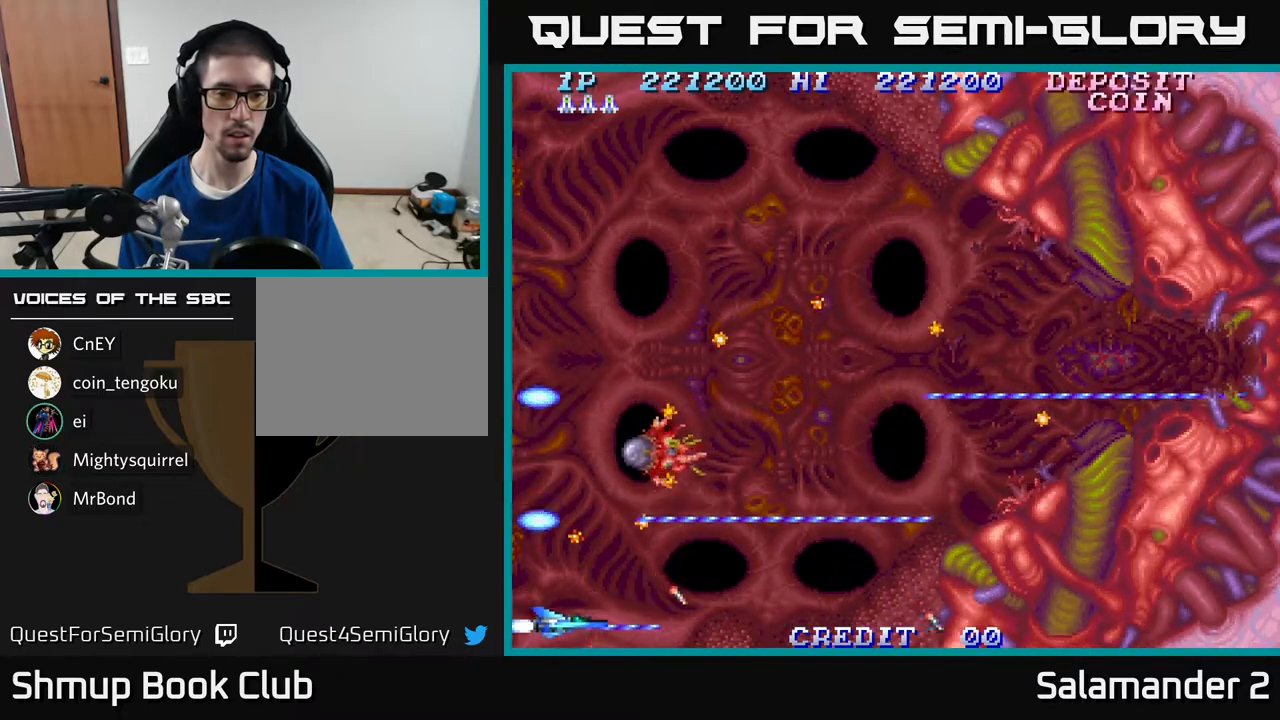
{"buttons": ["A", "DPAD_RIGHT"], "right_stick": "center", "events": [[17, "DPAD_RIGHT", "down"], [233, "DPAD_RIGHT", "up"], [233, "DPAD_UP", "down"], [383, "DPAD_UP", "up"], [483, "DPAD_RIGHT", "down"]]}
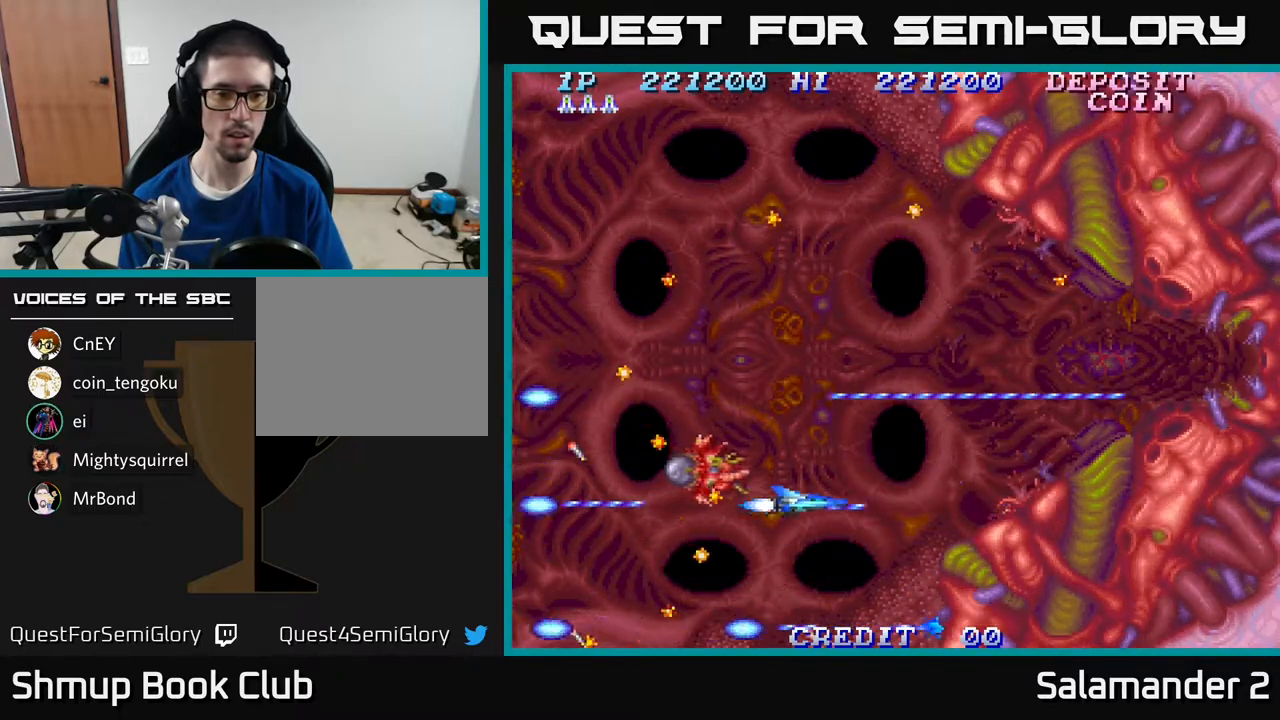
{"buttons": ["A", "DPAD_UP"], "right_stick": "center", "events": [[50, "DPAD_UP", "down"], [67, "DPAD_RIGHT", "up"], [217, "DPAD_UP", "up"], [433, "DPAD_UP", "down"]]}
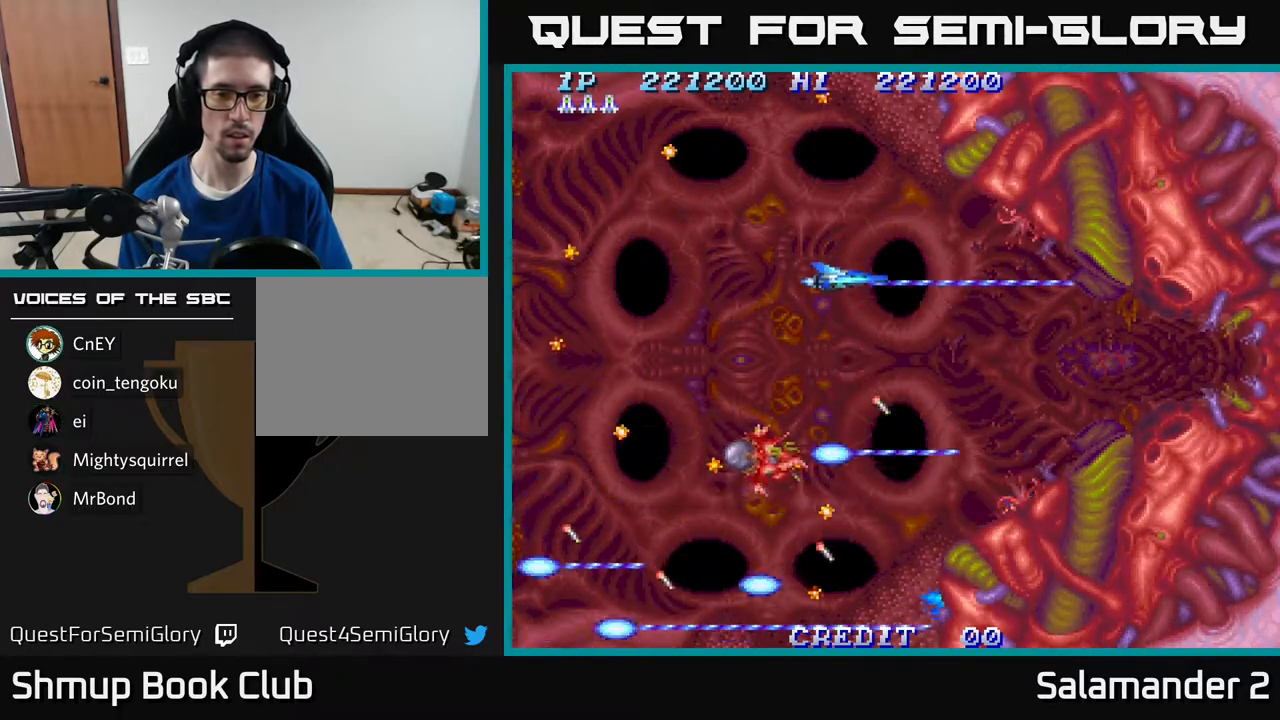
{"buttons": ["A"], "right_stick": "center", "events": [[50, "DPAD_UP", "up"]]}
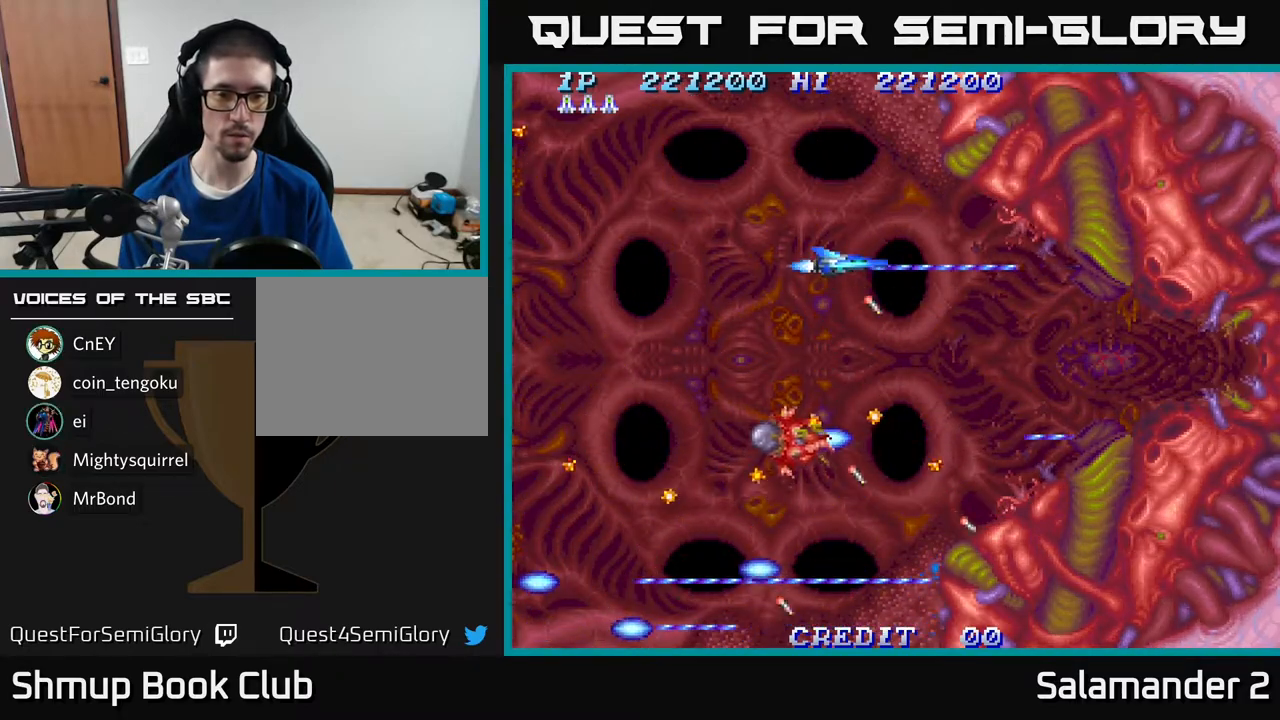
{"buttons": ["A", "DPAD_DOWN", "DPAD_LEFT"], "right_stick": "center", "events": [[183, "DPAD_LEFT", "down"], [350, "DPAD_DOWN", "down"]]}
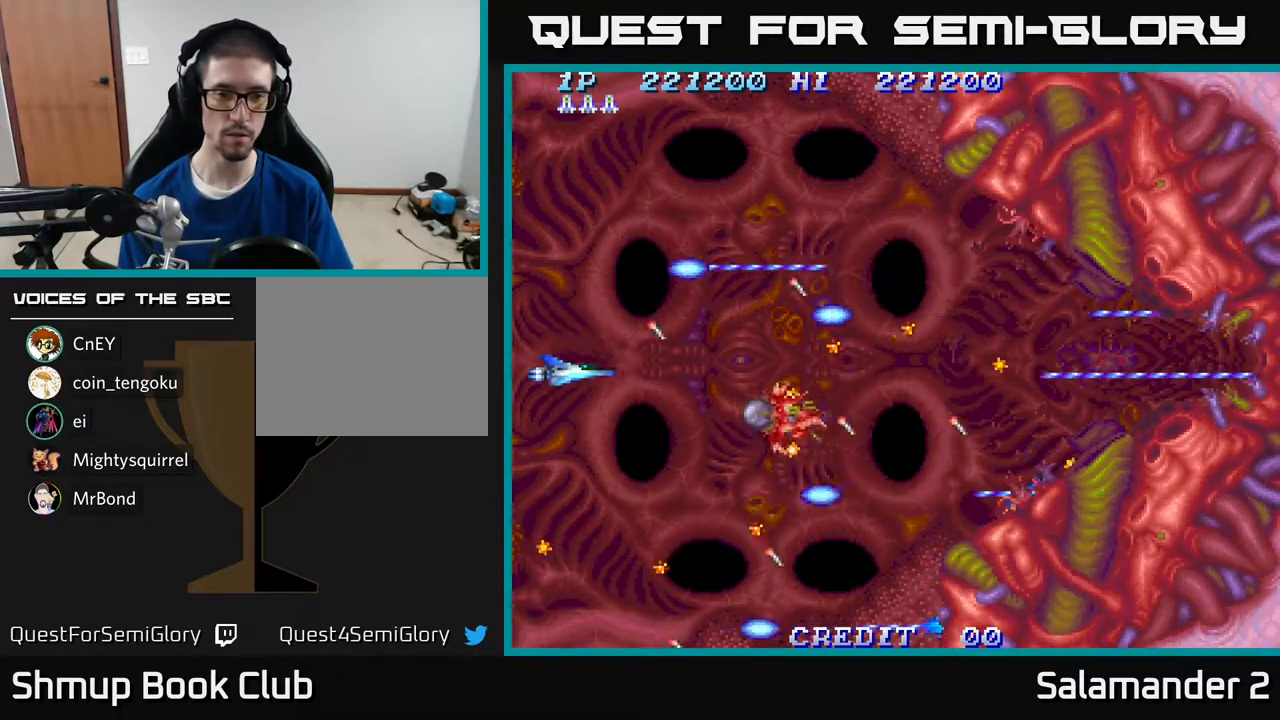
{"buttons": ["A", "DPAD_LEFT"], "right_stick": "center", "events": [[83, "DPAD_DOWN", "up"], [217, "DPAD_DOWN", "down"], [283, "DPAD_DOWN", "up"]]}
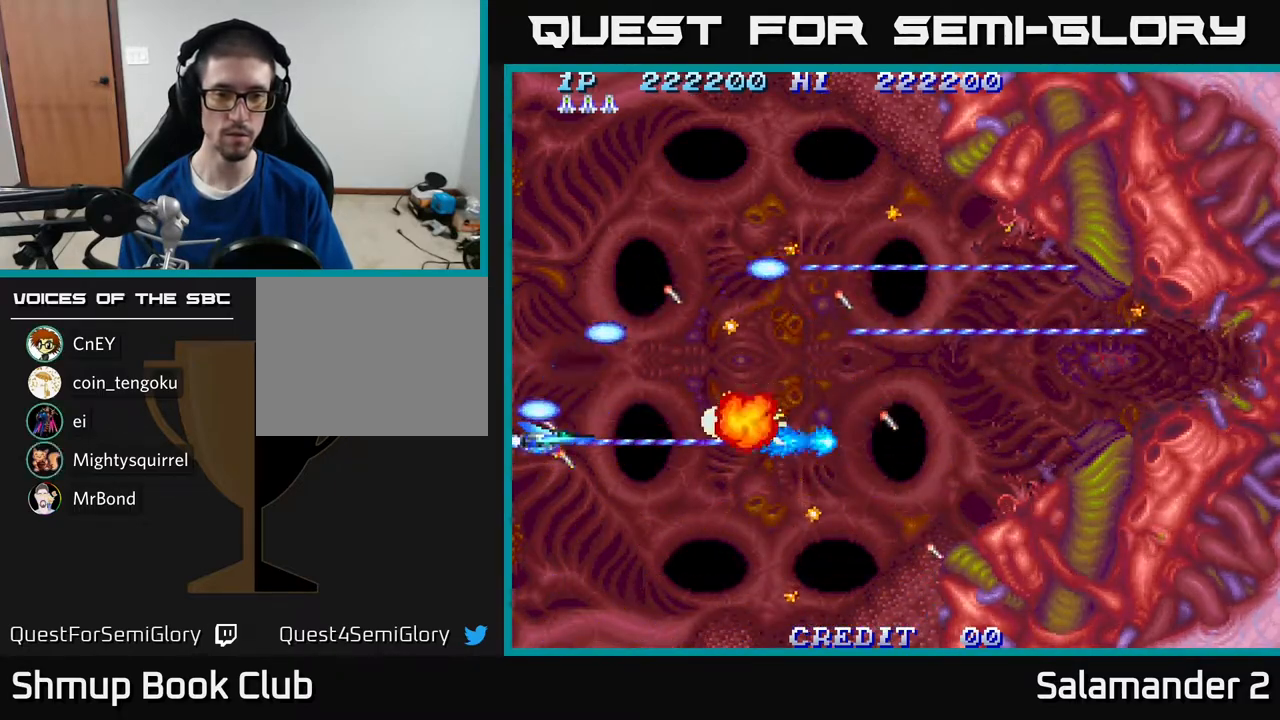
{"buttons": ["A", "DPAD_LEFT"], "right_stick": "center", "events": []}
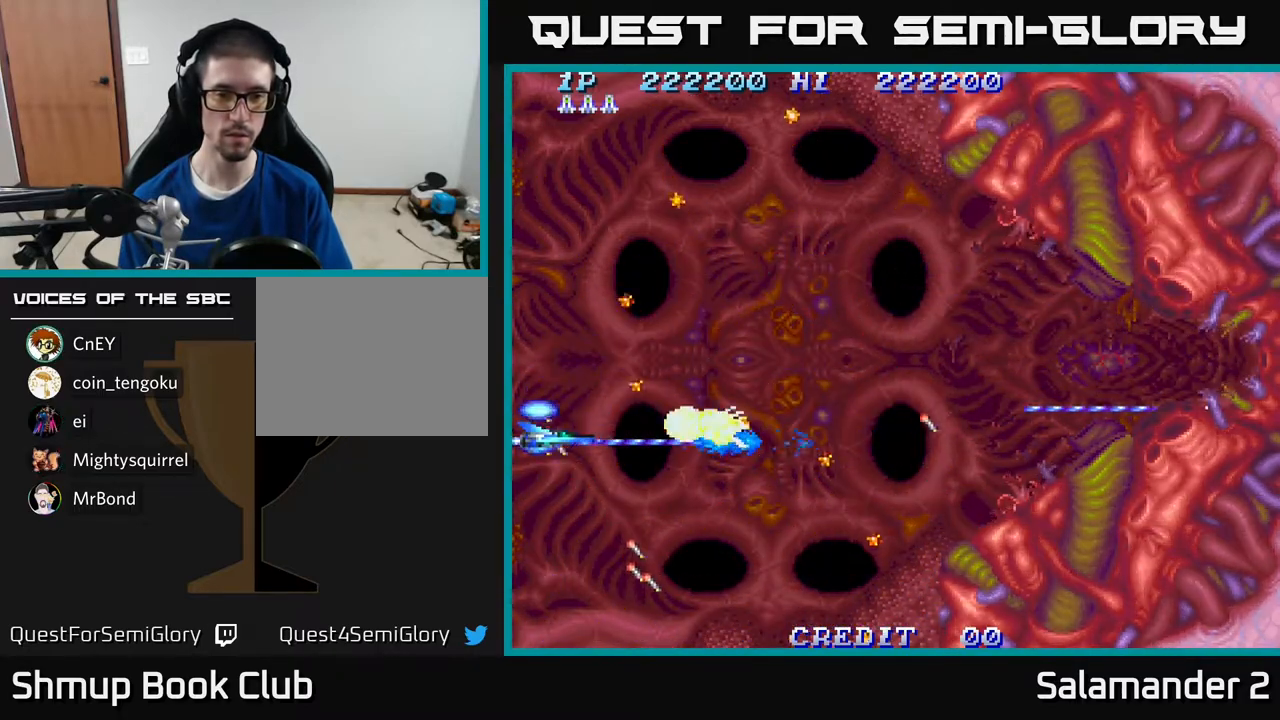
{"buttons": ["A", "DPAD_DOWN"], "right_stick": "center", "events": [[33, "DPAD_LEFT", "up"], [350, "DPAD_DOWN", "down"]]}
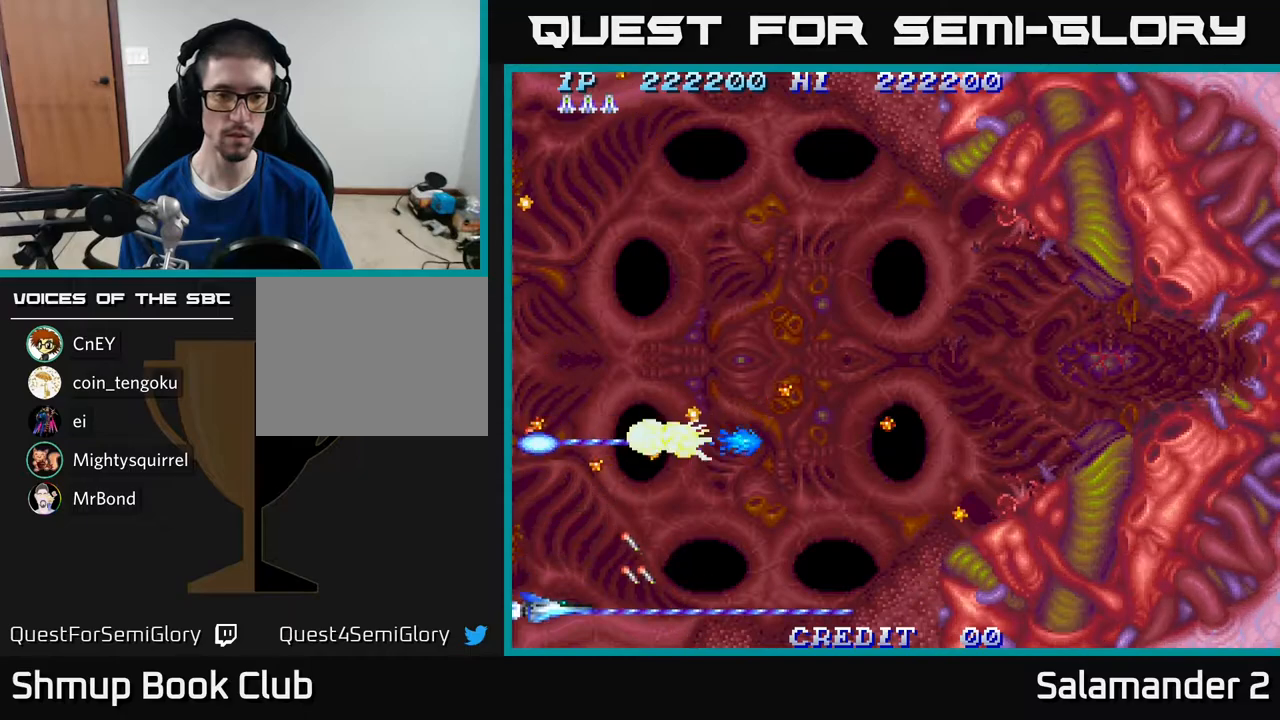
{"buttons": ["A", "DPAD_RIGHT"], "right_stick": "center", "events": [[67, "DPAD_DOWN", "up"], [317, "DPAD_RIGHT", "down"]]}
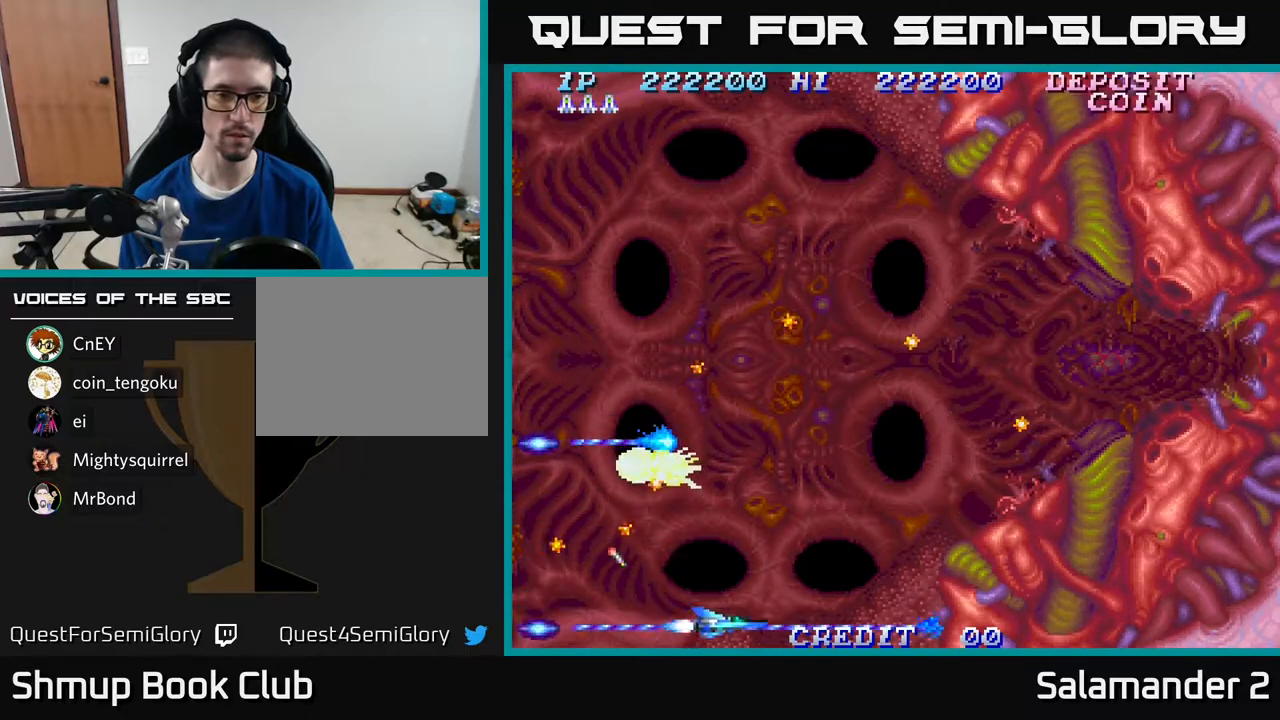
{"buttons": ["A"], "right_stick": "center", "events": [[33, "DPAD_RIGHT", "up"], [200, "DPAD_RIGHT", "down"], [283, "DPAD_UP", "down"], [300, "DPAD_RIGHT", "up"], [450, "DPAD_UP", "up"]]}
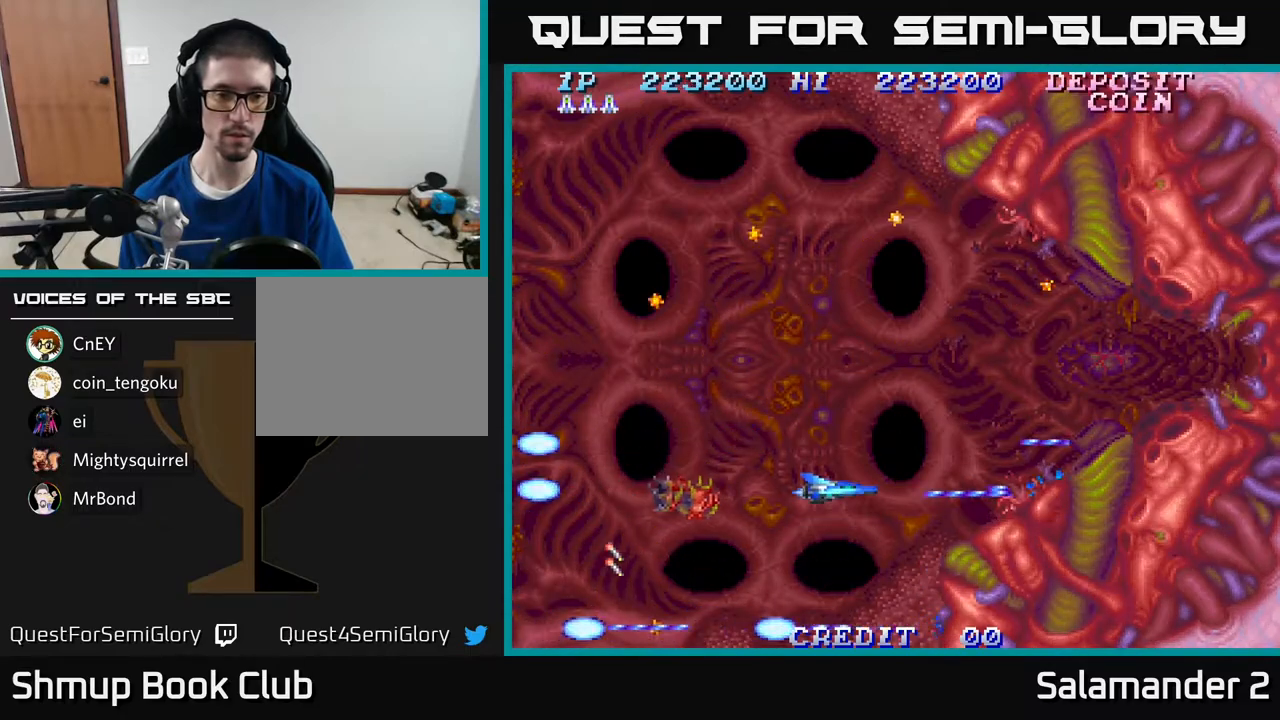
{"buttons": ["DPAD_LEFT"], "right_stick": "center", "events": [[133, "DPAD_UP", "down"], [267, "A", "up"], [317, "DPAD_UP", "up"], [417, "DPAD_LEFT", "down"]]}
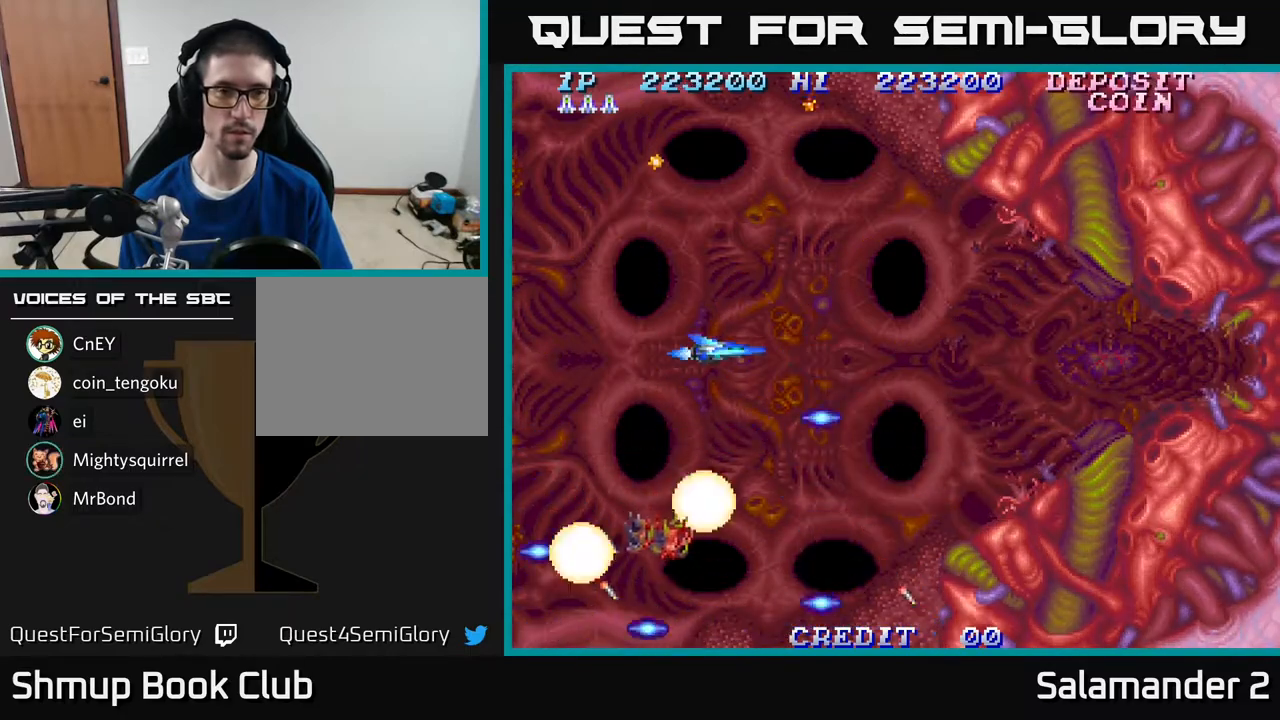
{"buttons": ["DPAD_UP"], "right_stick": "center", "events": [[117, "DPAD_UP", "down"], [150, "DPAD_LEFT", "up"], [283, "DPAD_UP", "up"], [467, "DPAD_UP", "down"]]}
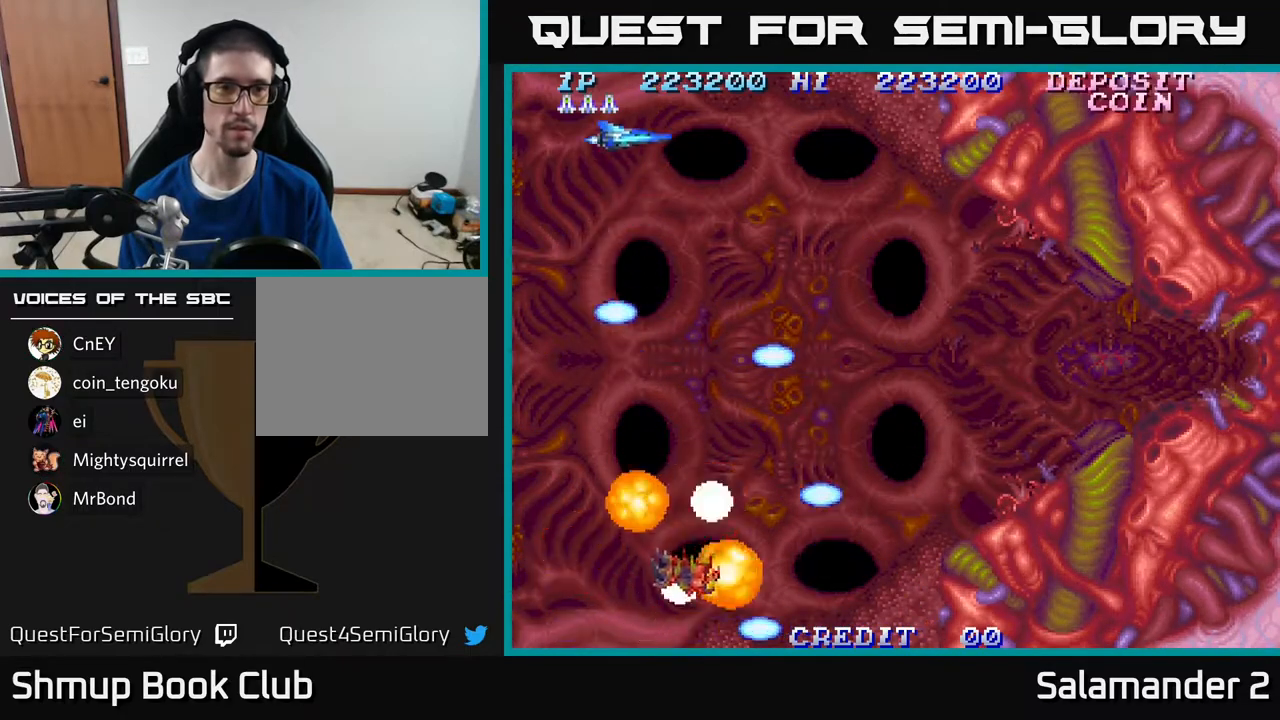
{"buttons": ["A", "DPAD_DOWN"], "right_stick": "center", "events": [[83, "DPAD_UP", "up"], [250, "DPAD_LEFT", "down"], [350, "DPAD_DOWN", "down"], [367, "DPAD_LEFT", "up"], [383, "A", "down"]]}
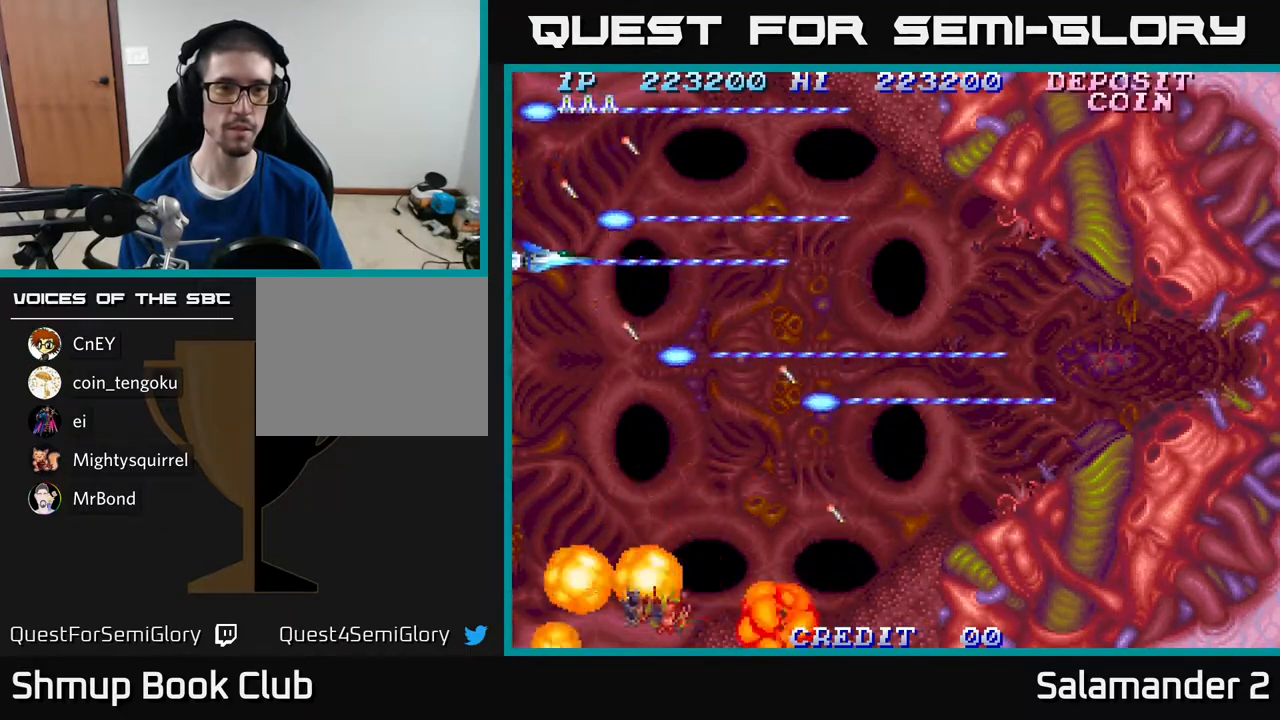
{"buttons": [], "right_stick": "center", "events": [[83, "A", "up"], [317, "DPAD_DOWN", "up"]]}
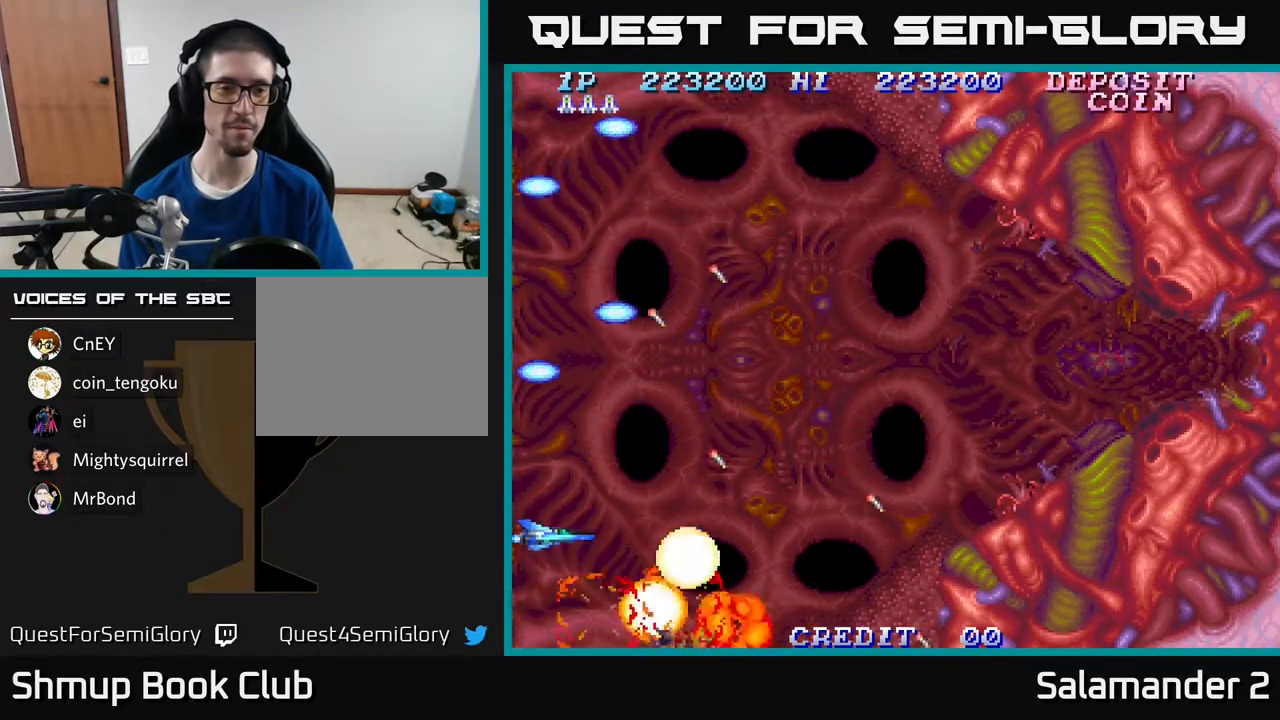
{"buttons": ["A"], "right_stick": "center", "events": [[67, "DPAD_DOWN", "down"], [117, "DPAD_DOWN", "up"], [133, "A", "down"]]}
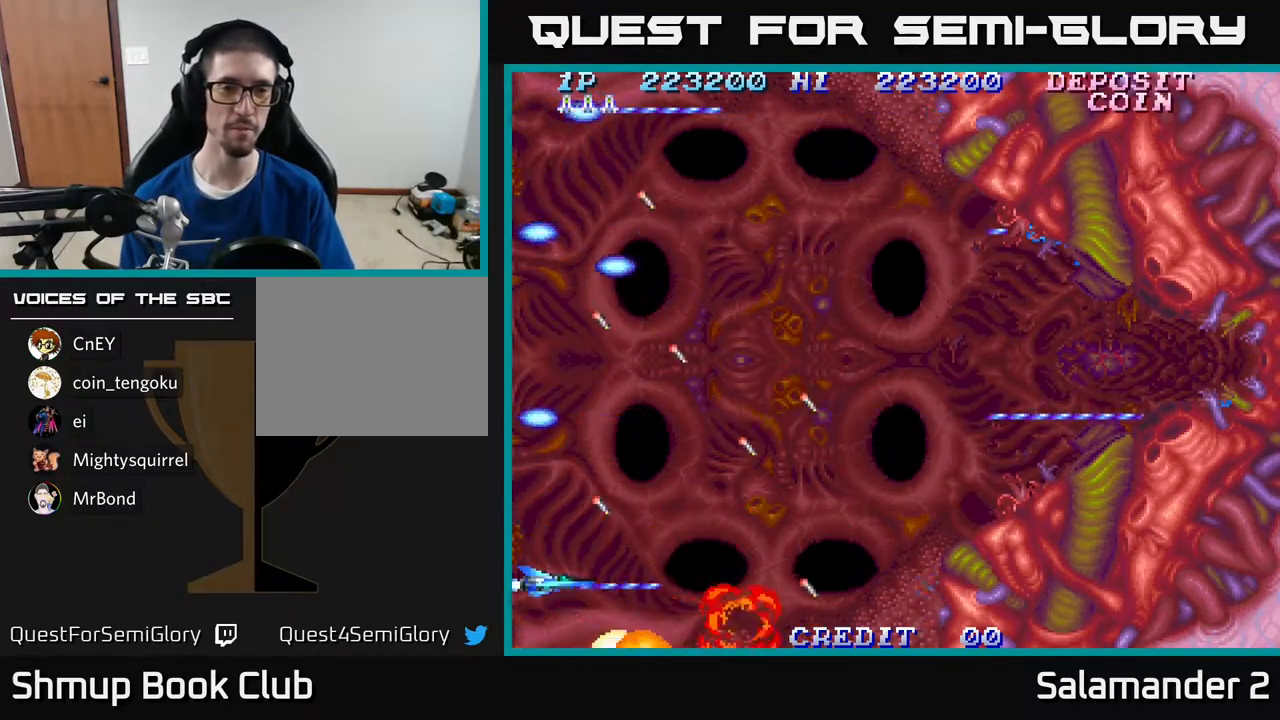
{"buttons": [], "right_stick": "center", "events": [[283, "A", "up"]]}
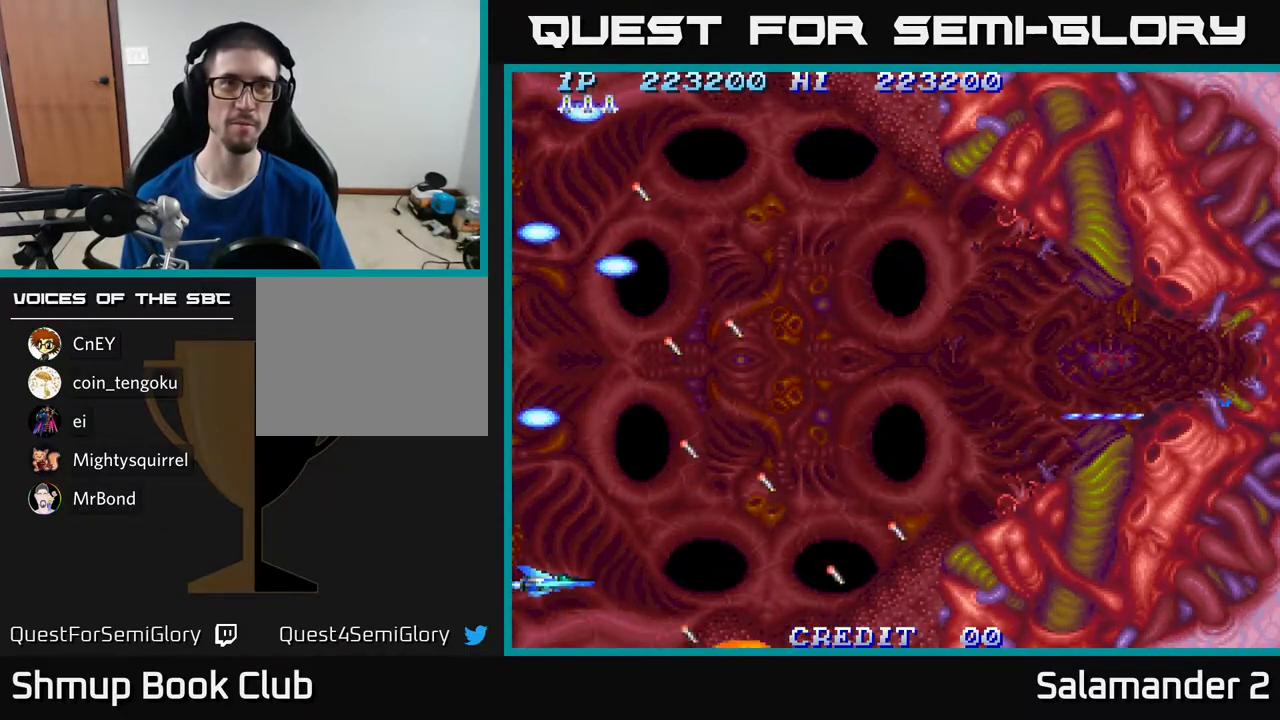
{"buttons": [], "right_stick": "center", "events": []}
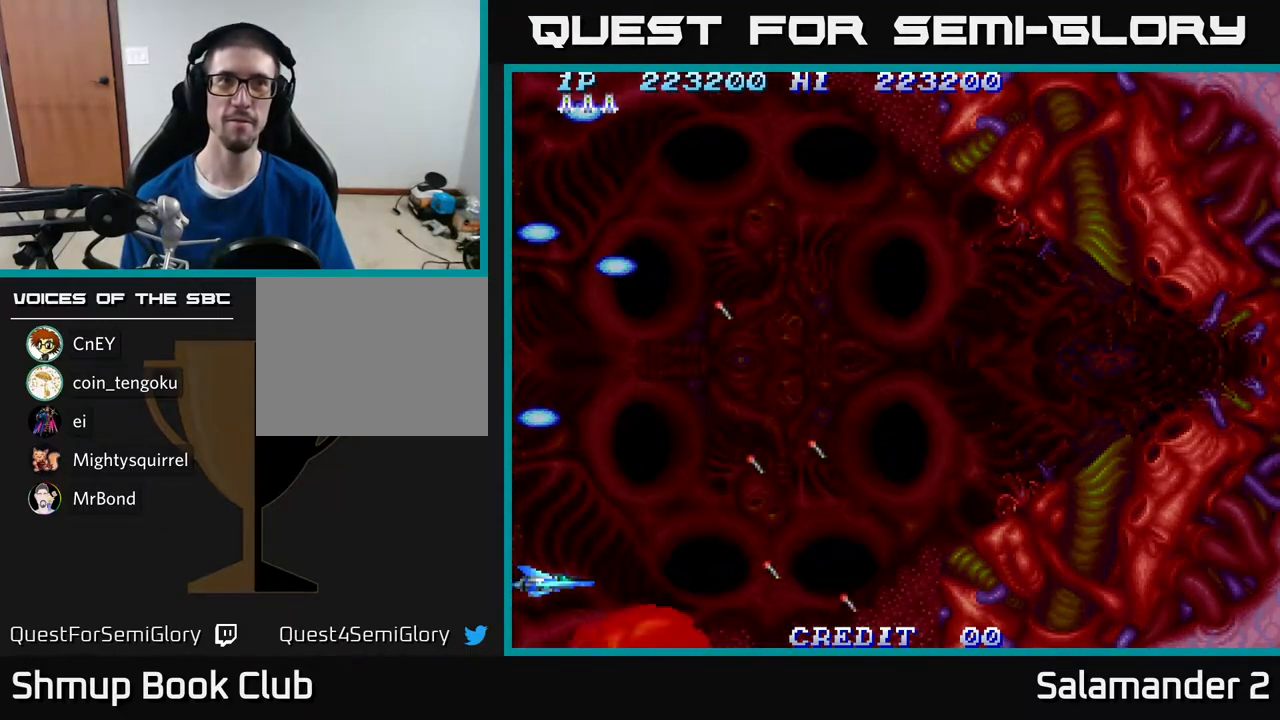
{"buttons": [], "right_stick": "center", "events": []}
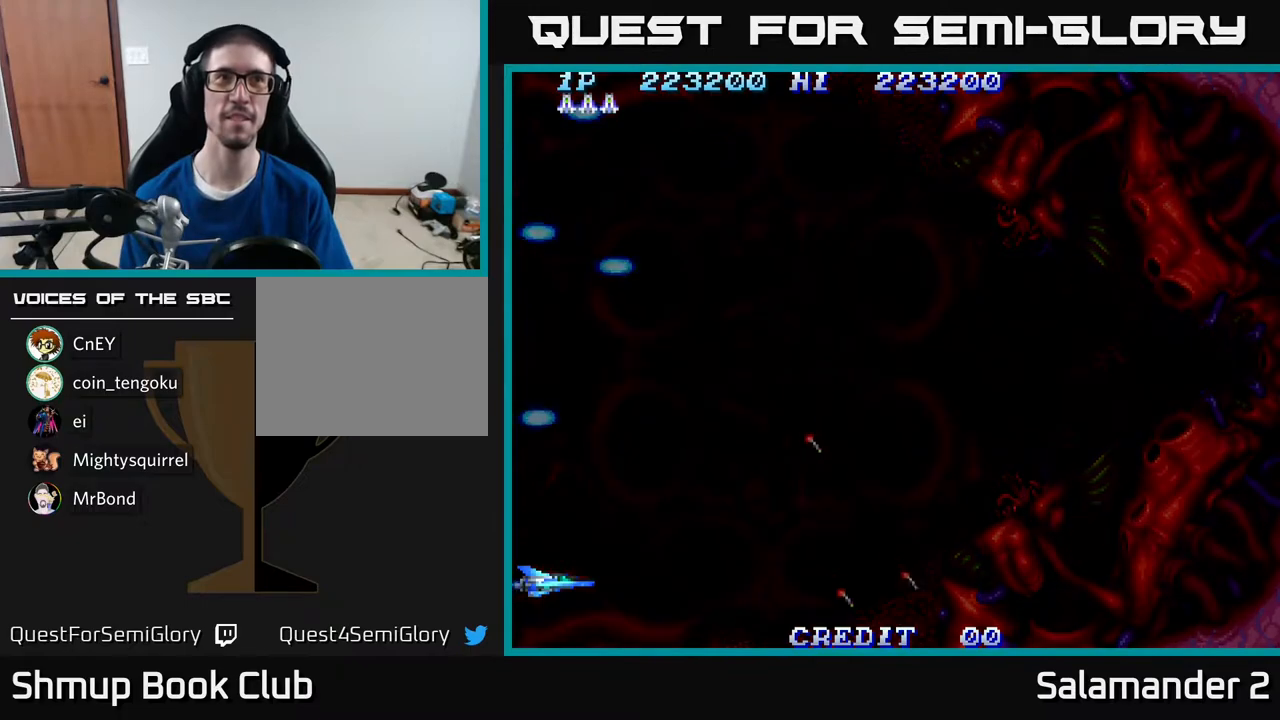
{"buttons": [], "right_stick": "center", "events": []}
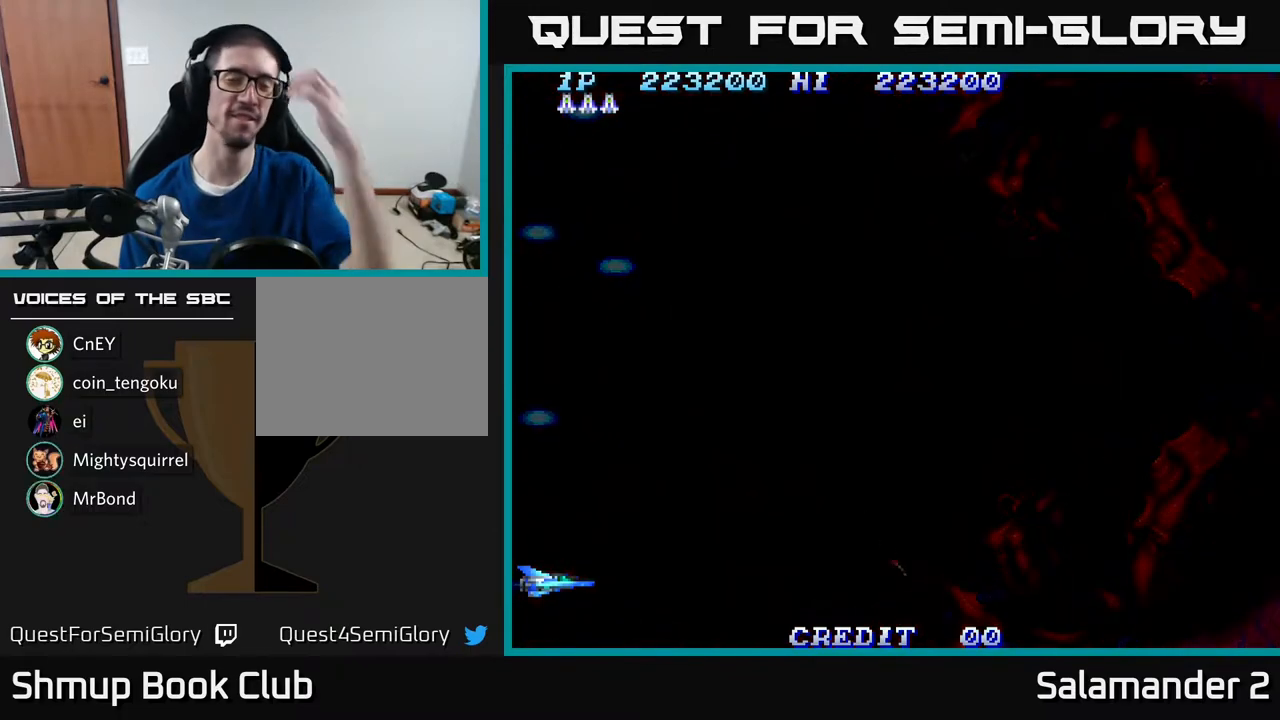
{"buttons": [], "right_stick": "center", "events": []}
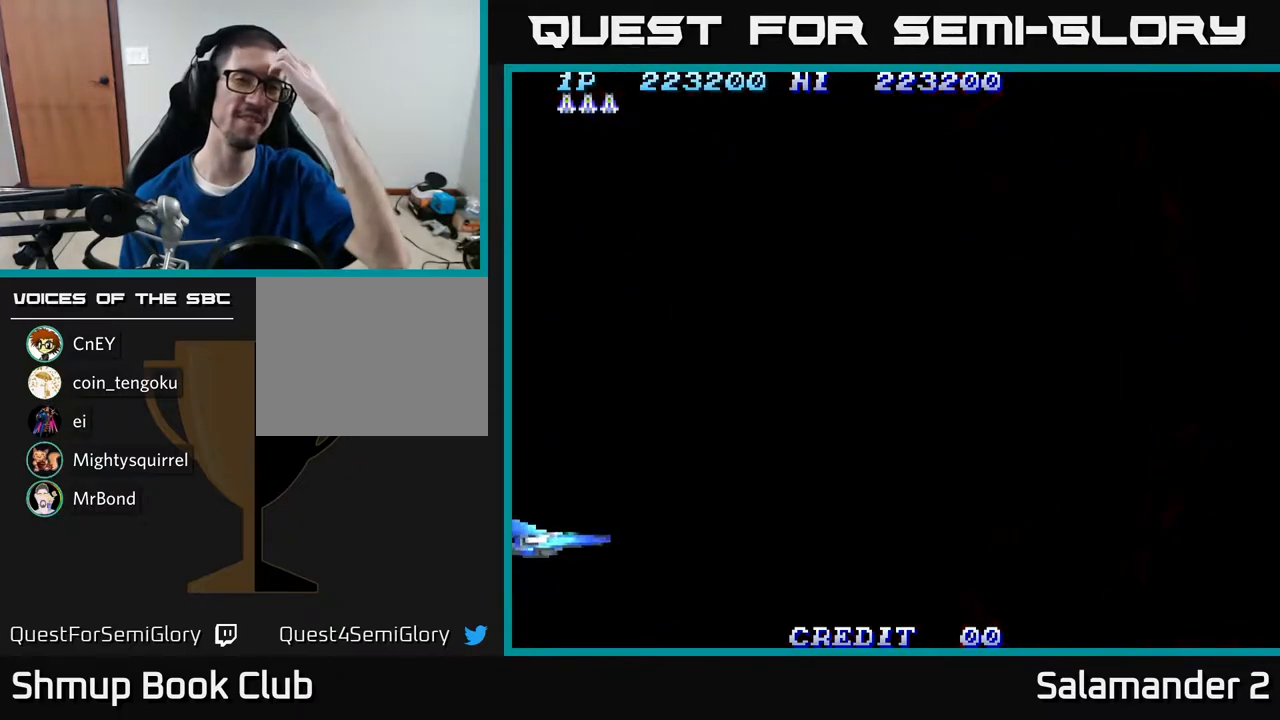
{"buttons": [], "right_stick": "center", "events": []}